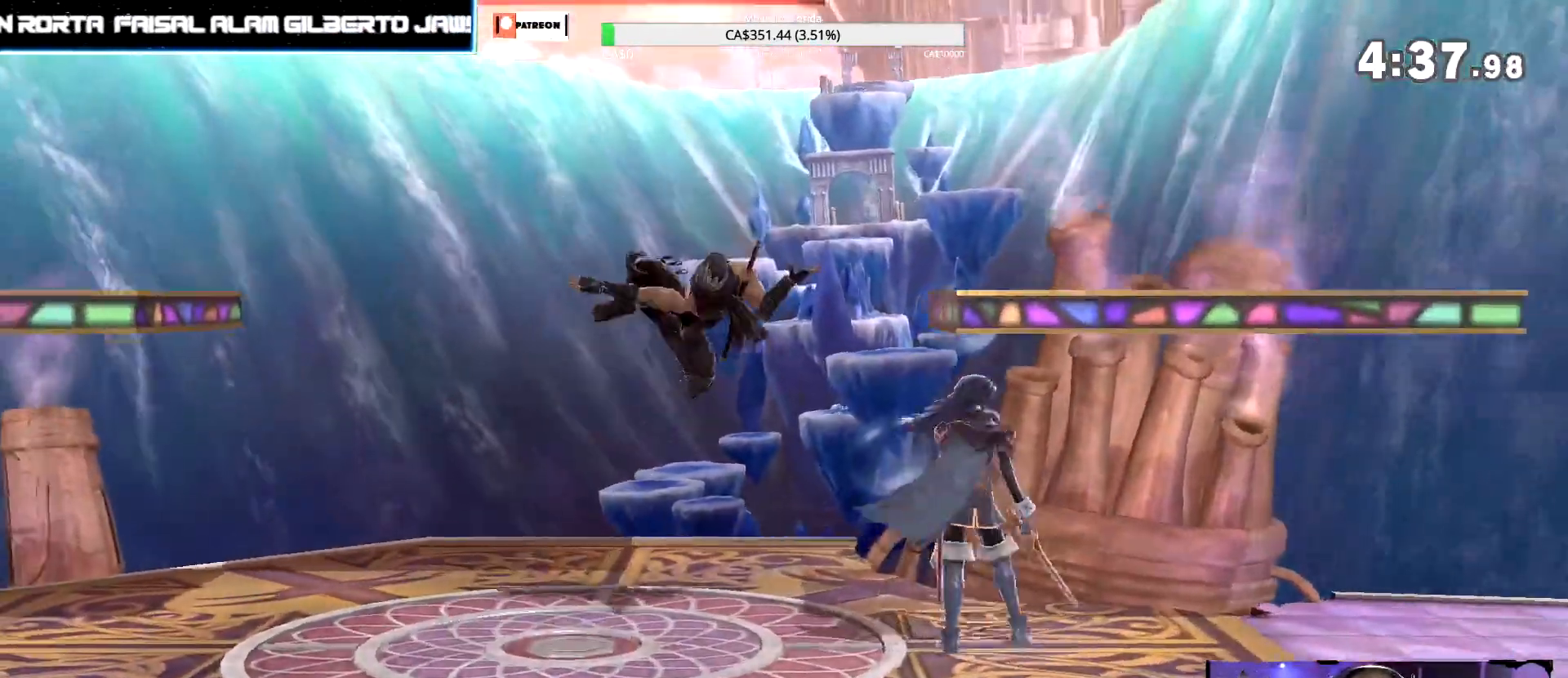
Gameplay with a controller (Nintendo layout); each line is a JSON object with the inputs held at the frame after it. "events" lists button and stick changes between this image and that frame as [ms after this image, input, new state], when the widget could be followed in between. Not read: DPAD_DOWN DPAD_UP L3 R3.
{"buttons": ["Z"], "left_stick": "center", "right_stick": "right", "events": []}
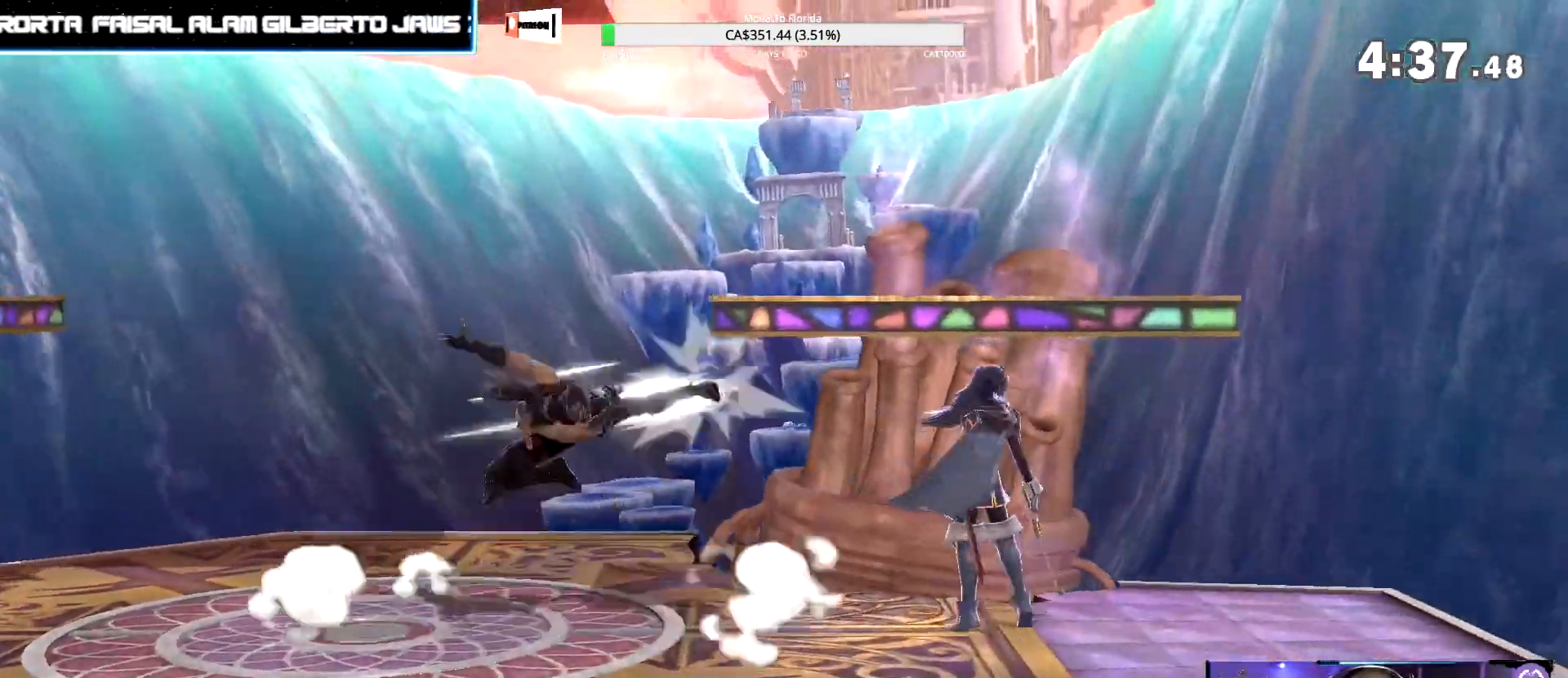
{"buttons": [], "left_stick": "center", "right_stick": "center", "events": [[367, "Z", "up"], [400, "right_stick", "center"]]}
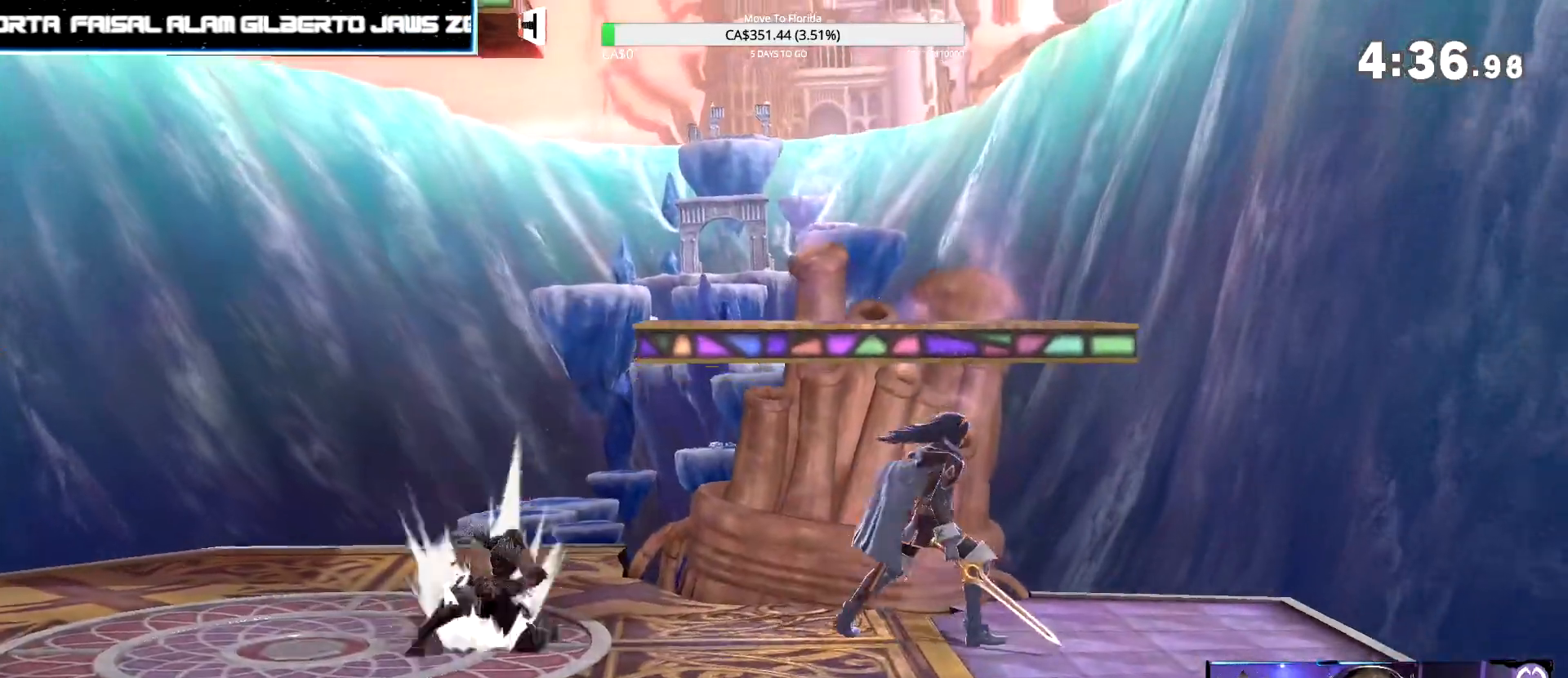
{"buttons": [], "left_stick": "left", "right_stick": "center", "events": [[200, "left_stick", "left"]]}
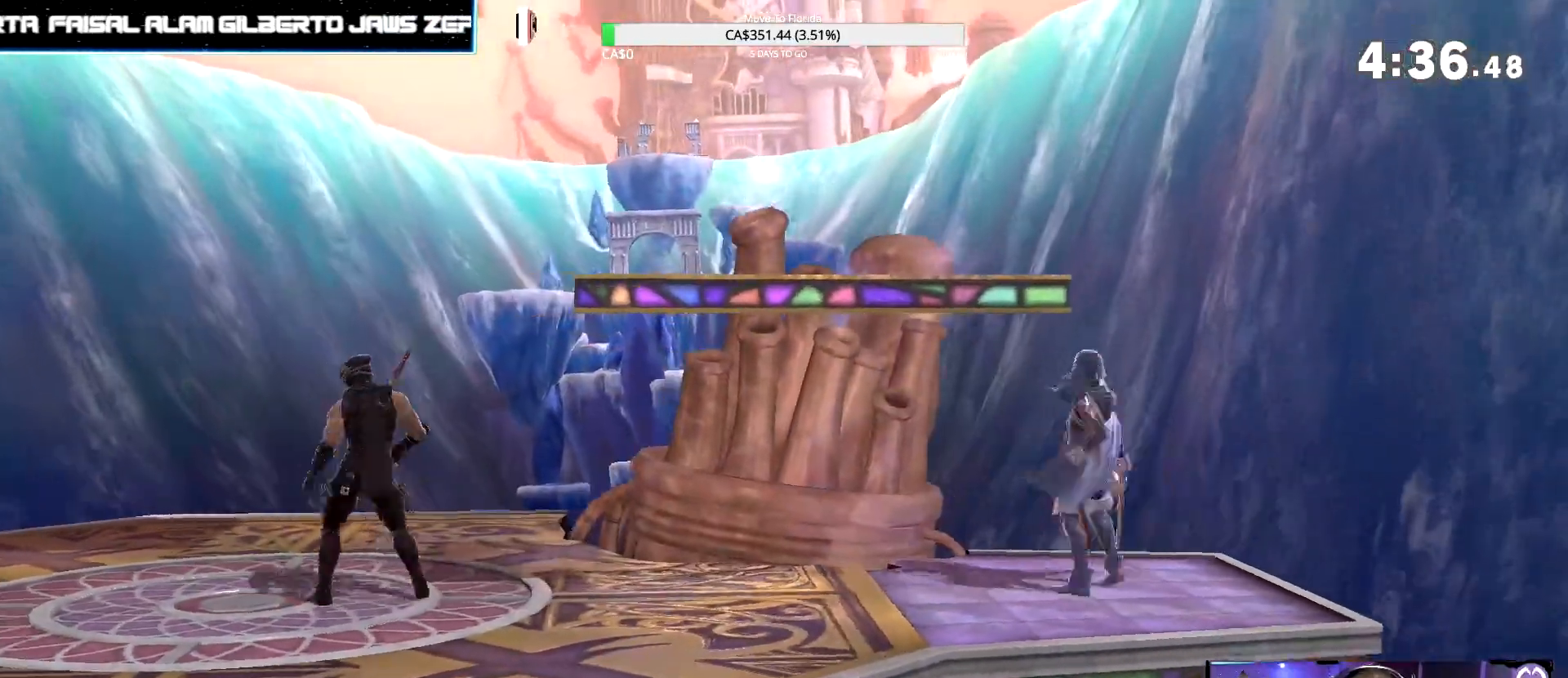
{"buttons": [], "left_stick": "center", "right_stick": "center", "events": [[200, "left_stick", "center"], [267, "left_stick", "up-right"], [450, "left_stick", "center"]]}
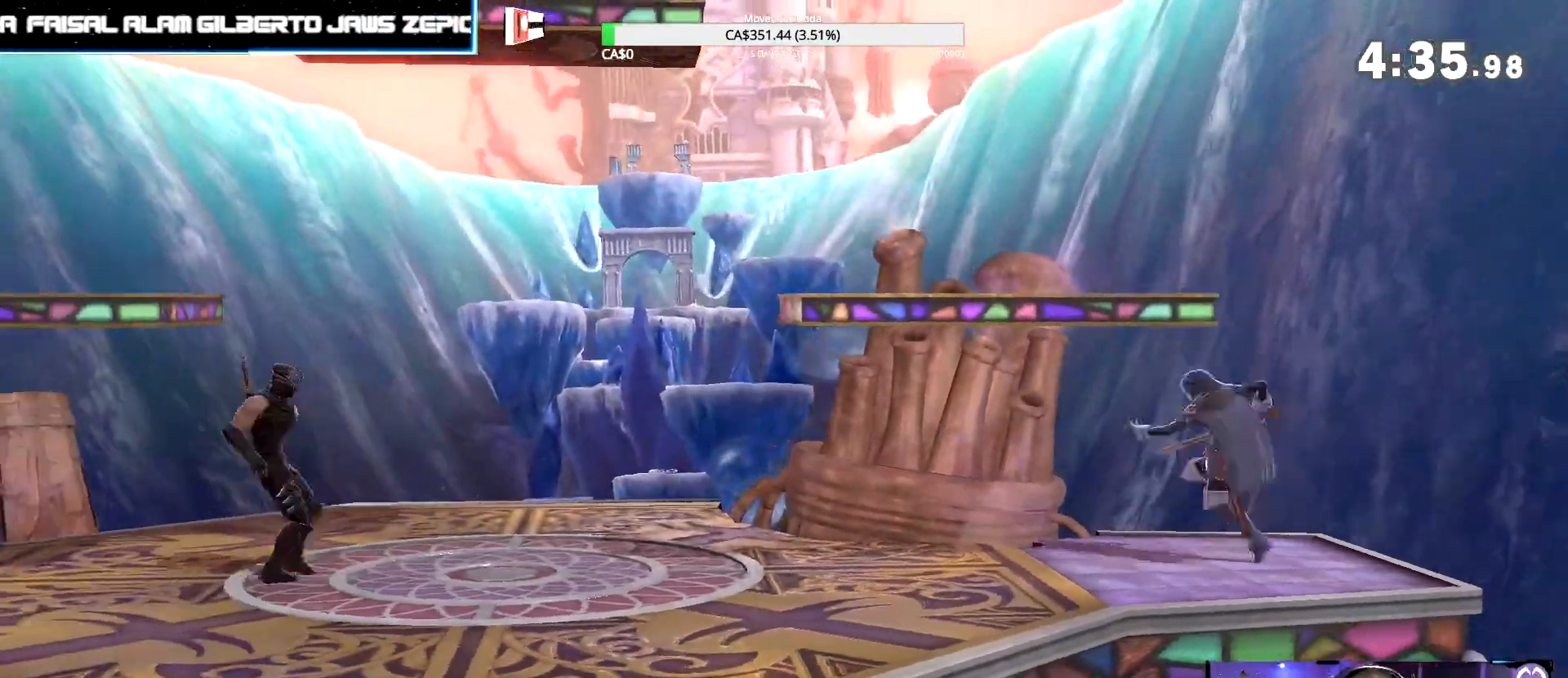
{"buttons": ["Z"], "left_stick": "center", "right_stick": "right", "events": [[200, "Z", "down"], [233, "right_stick", "right"], [300, "Z", "up"], [317, "right_stick", "center"], [450, "Z", "down"], [450, "right_stick", "right"]]}
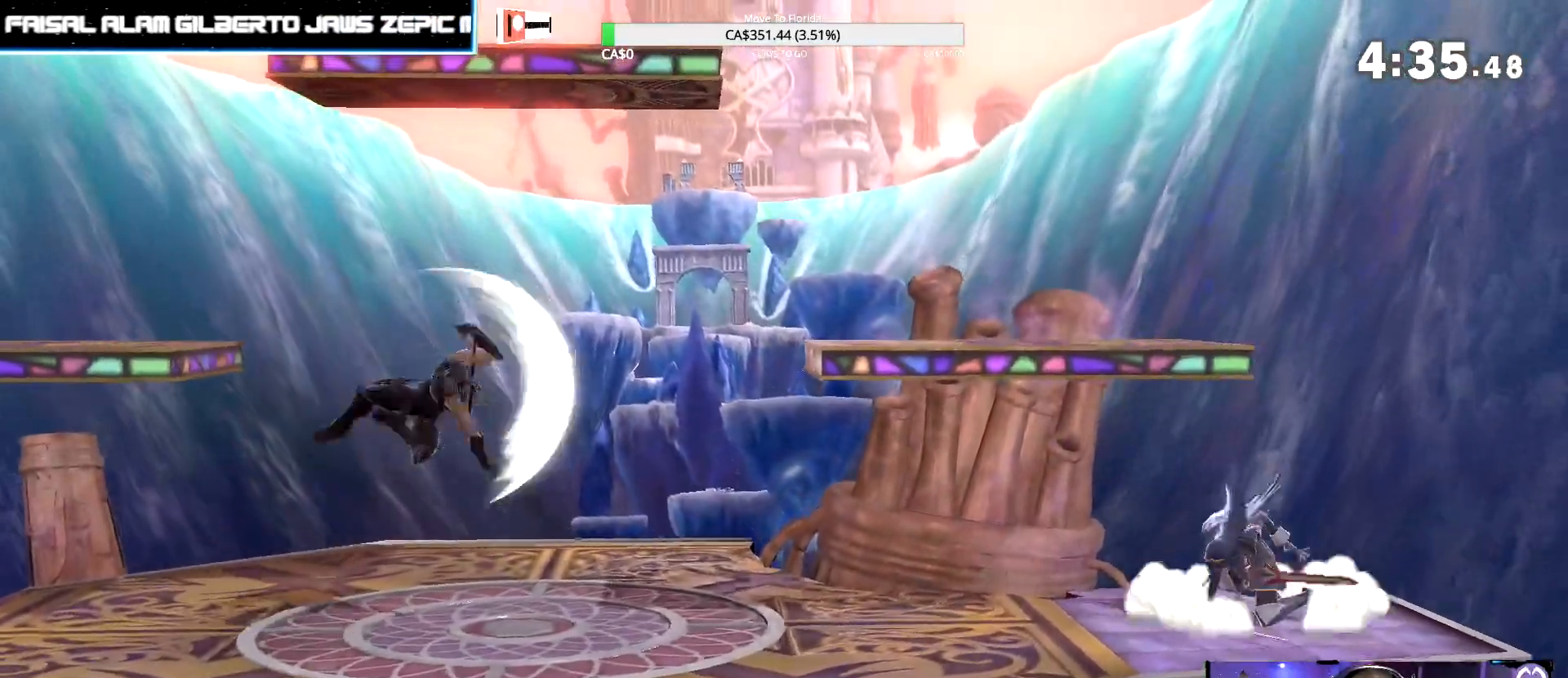
{"buttons": ["Z"], "left_stick": "center", "right_stick": "right", "events": []}
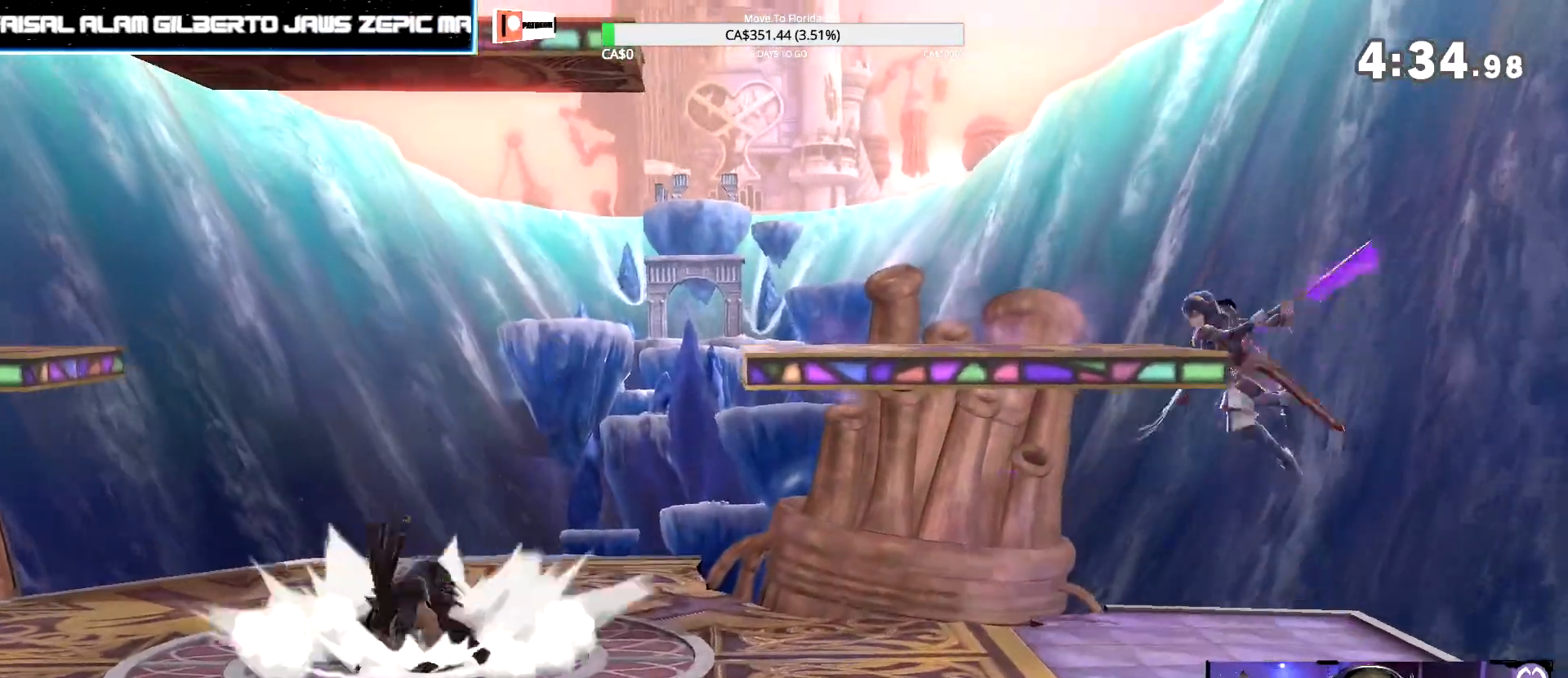
{"buttons": [], "left_stick": "center", "right_stick": "center", "events": [[300, "Z", "up"], [333, "right_stick", "center"]]}
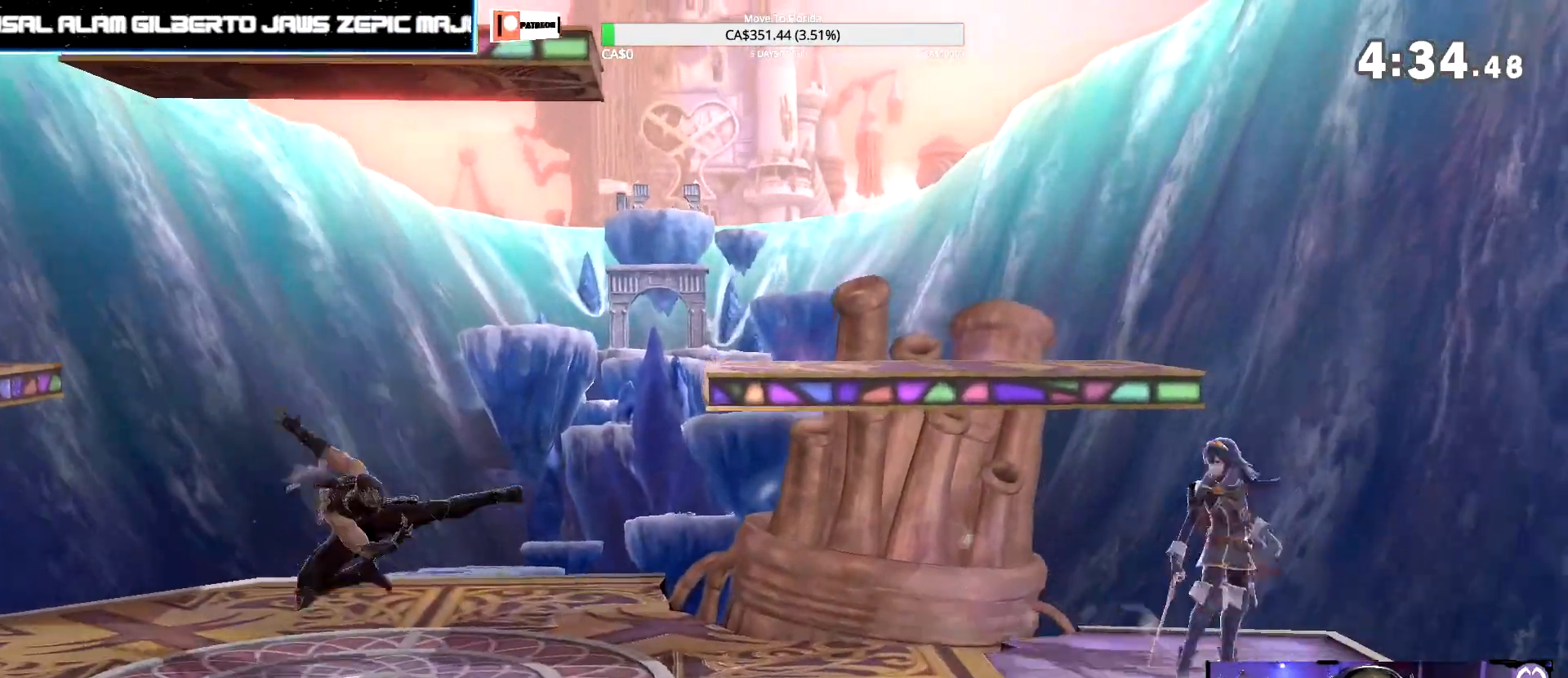
{"buttons": [], "left_stick": "center", "right_stick": "center", "events": []}
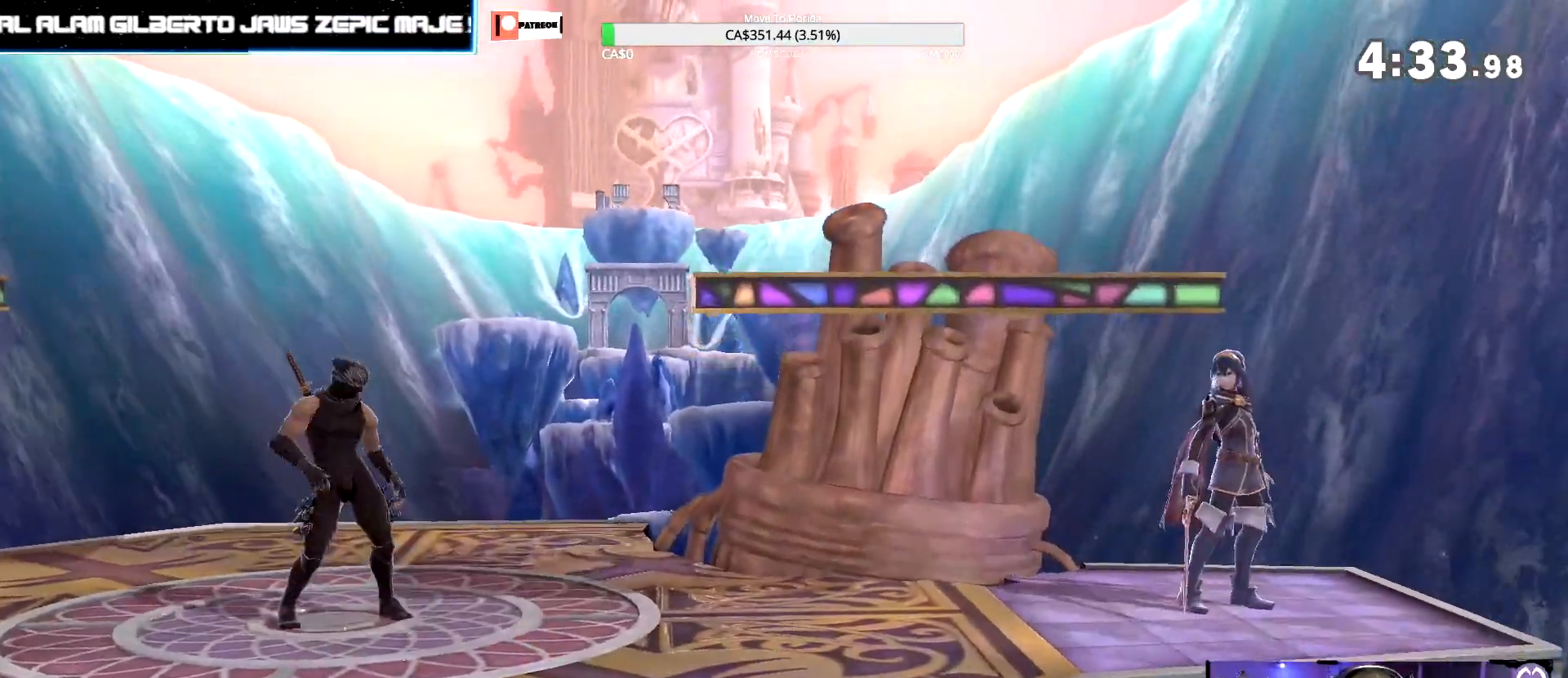
{"buttons": [], "left_stick": "center", "right_stick": "center", "events": []}
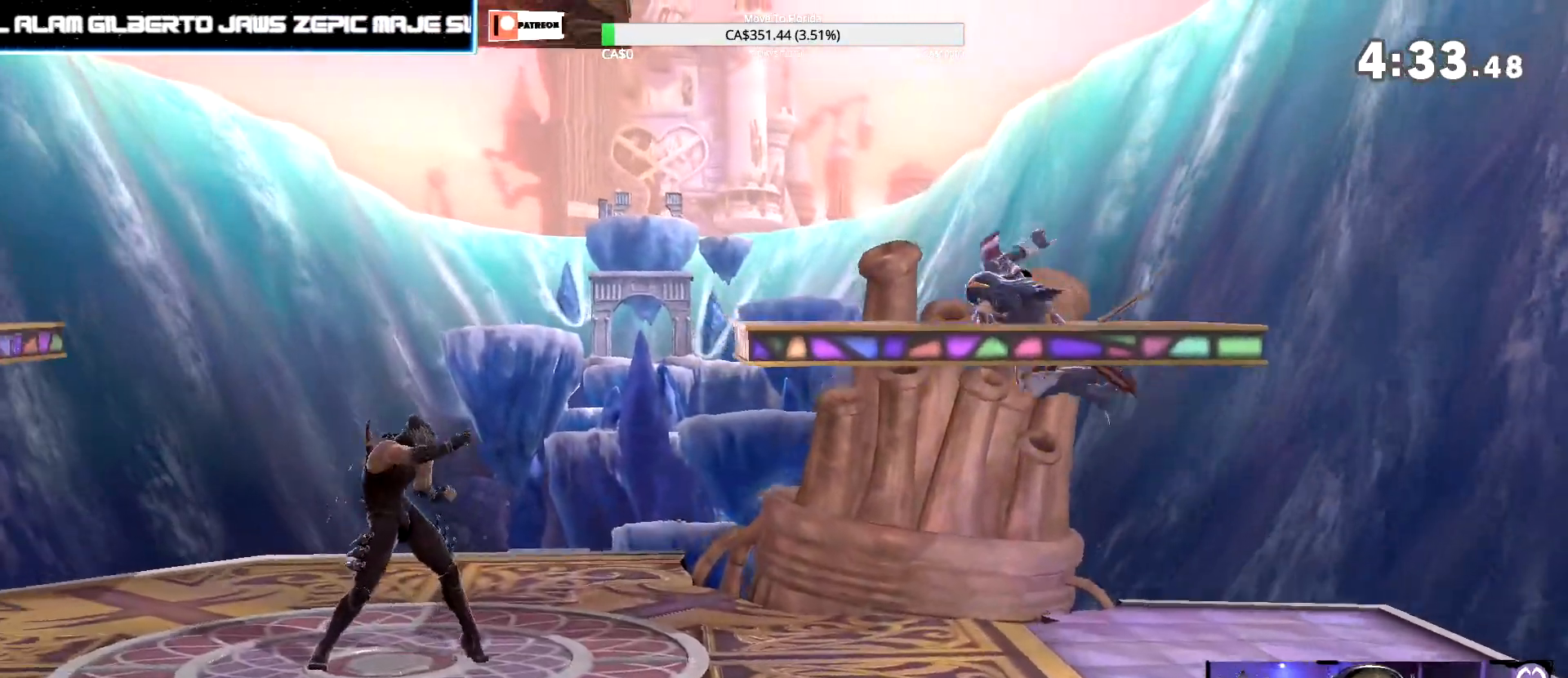
{"buttons": [], "left_stick": "left", "right_stick": "center", "events": [[200, "left_stick", "left"]]}
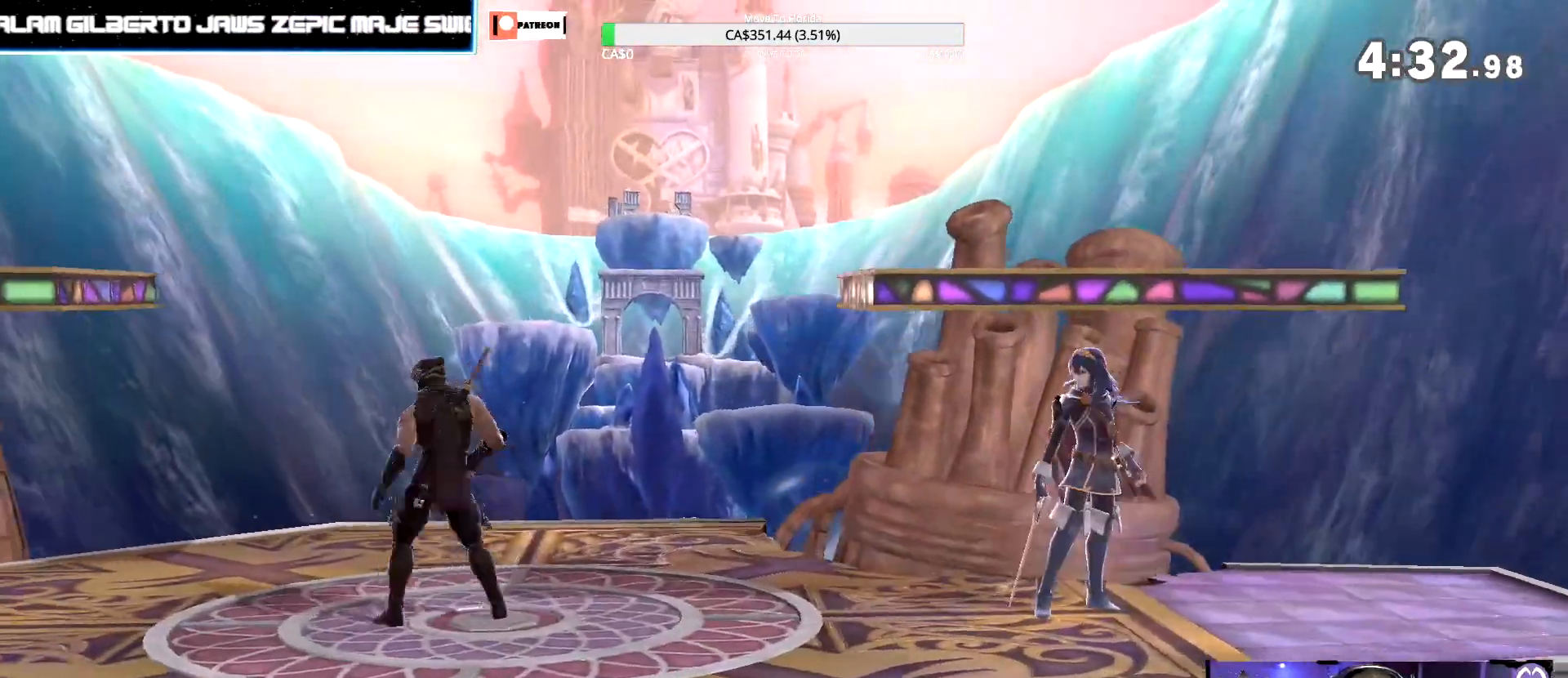
{"buttons": ["Z"], "left_stick": "center", "right_stick": "right", "events": [[17, "left_stick", "center"], [100, "left_stick", "up-right"], [217, "left_stick", "center"], [433, "Z", "down"], [450, "right_stick", "right"]]}
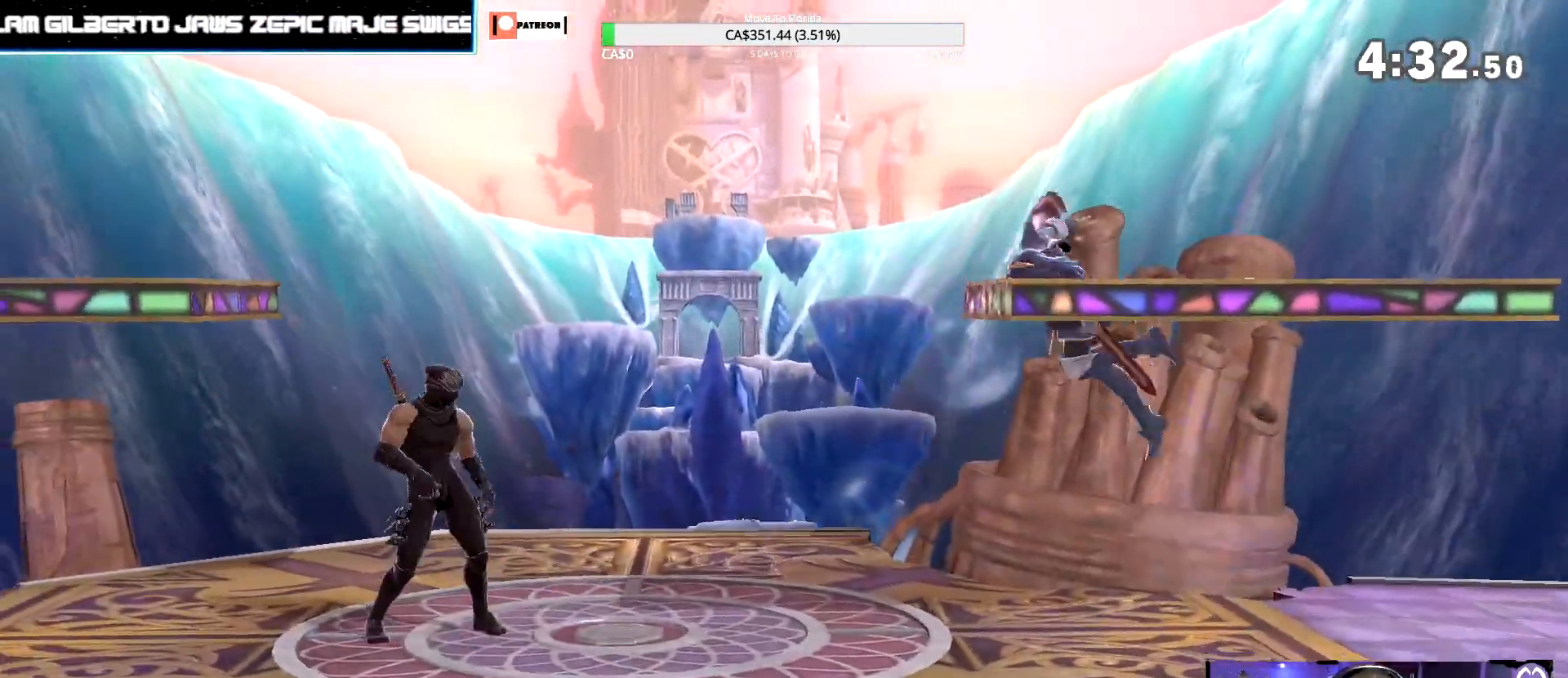
{"buttons": ["Z"], "left_stick": "center", "right_stick": "center", "events": [[17, "Z", "up"], [50, "right_stick", "center"], [317, "left_stick", "down"], [433, "left_stick", "center"], [483, "Z", "down"]]}
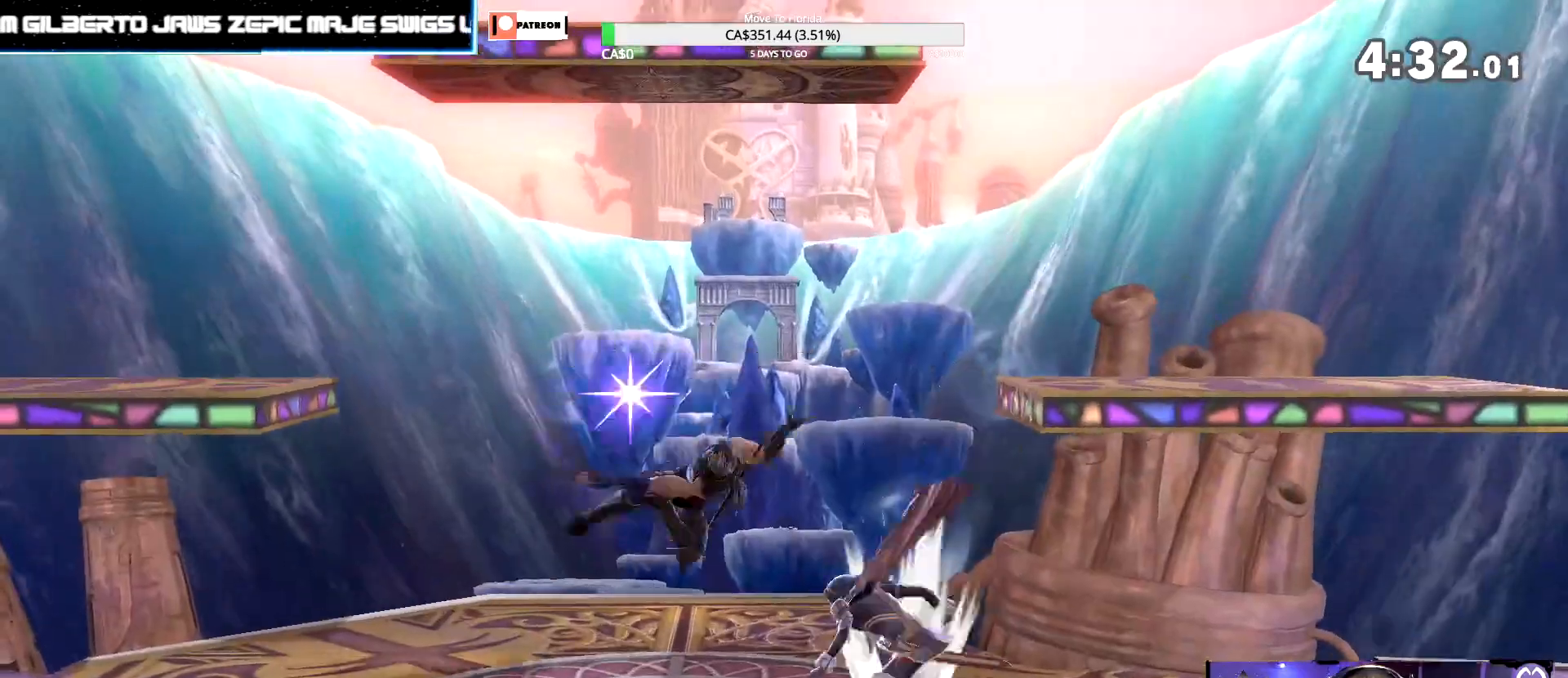
{"buttons": [], "left_stick": "center", "right_stick": "center", "events": [[17, "right_stick", "right"], [67, "Z", "up"], [100, "right_stick", "center"], [300, "left_stick", "left"], [467, "left_stick", "center"]]}
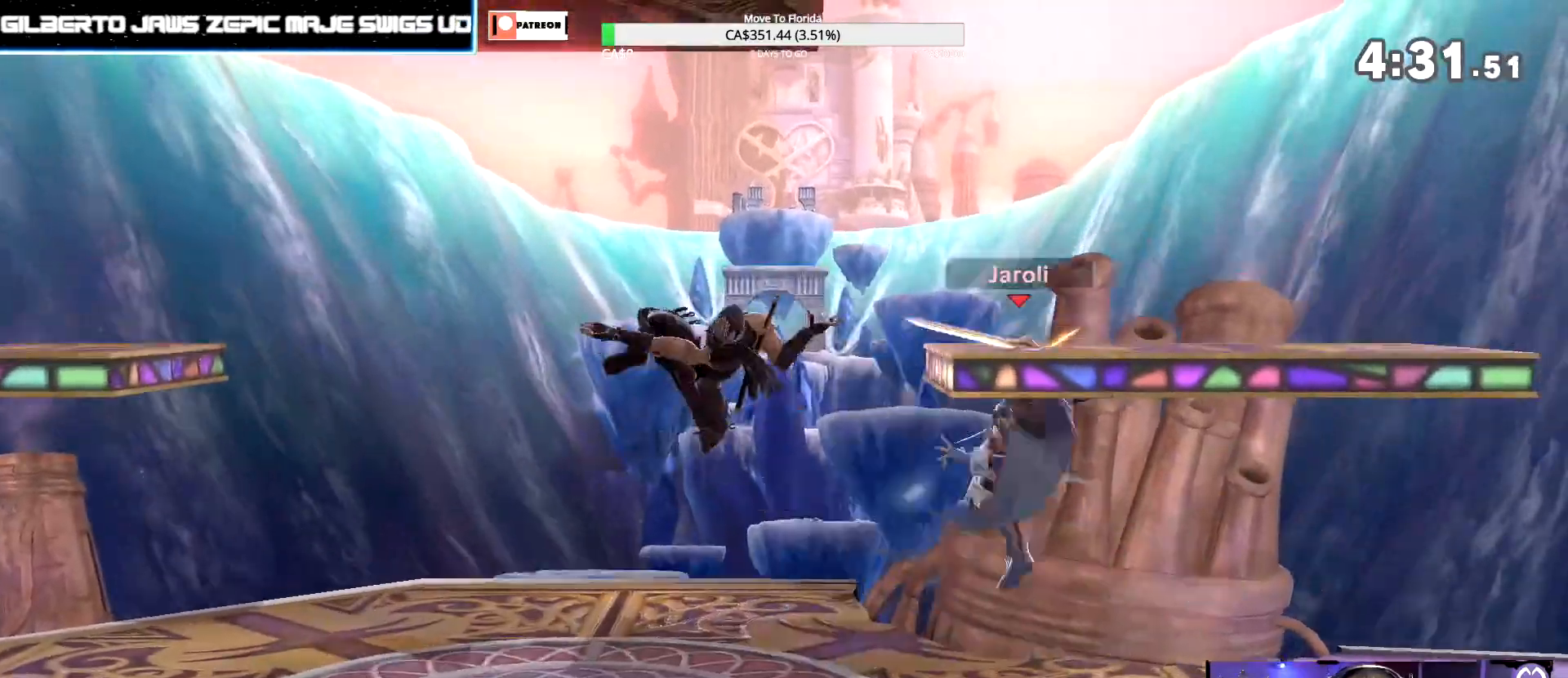
{"buttons": [], "left_stick": "center", "right_stick": "center", "events": [[17, "left_stick", "down"], [183, "Z", "down"], [183, "left_stick", "center"], [217, "right_stick", "right"], [267, "Z", "up"], [300, "right_stick", "center"]]}
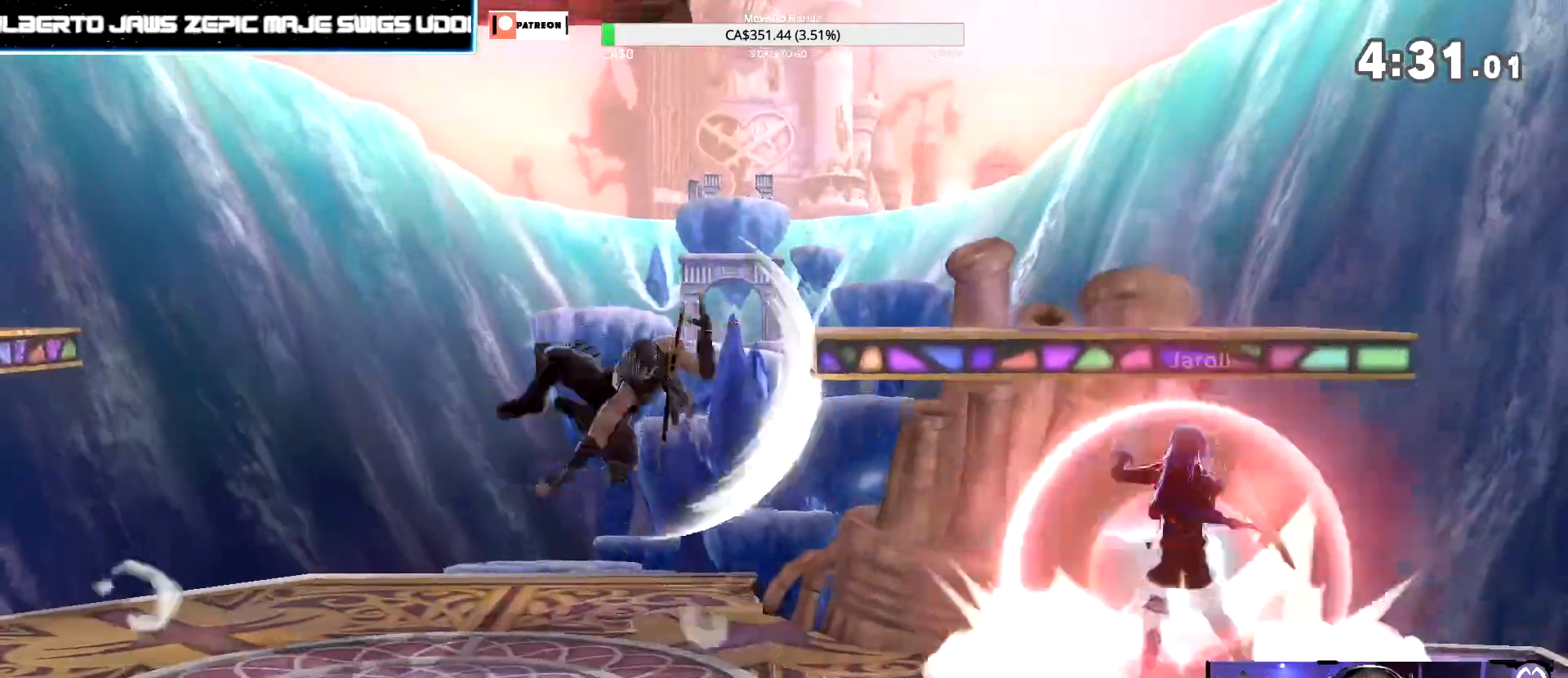
{"buttons": [], "left_stick": "left", "right_stick": "center", "events": [[133, "left_stick", "down"], [250, "left_stick", "center"], [300, "Z", "down"], [333, "right_stick", "right"], [383, "Z", "up"], [433, "right_stick", "center"], [467, "left_stick", "left"]]}
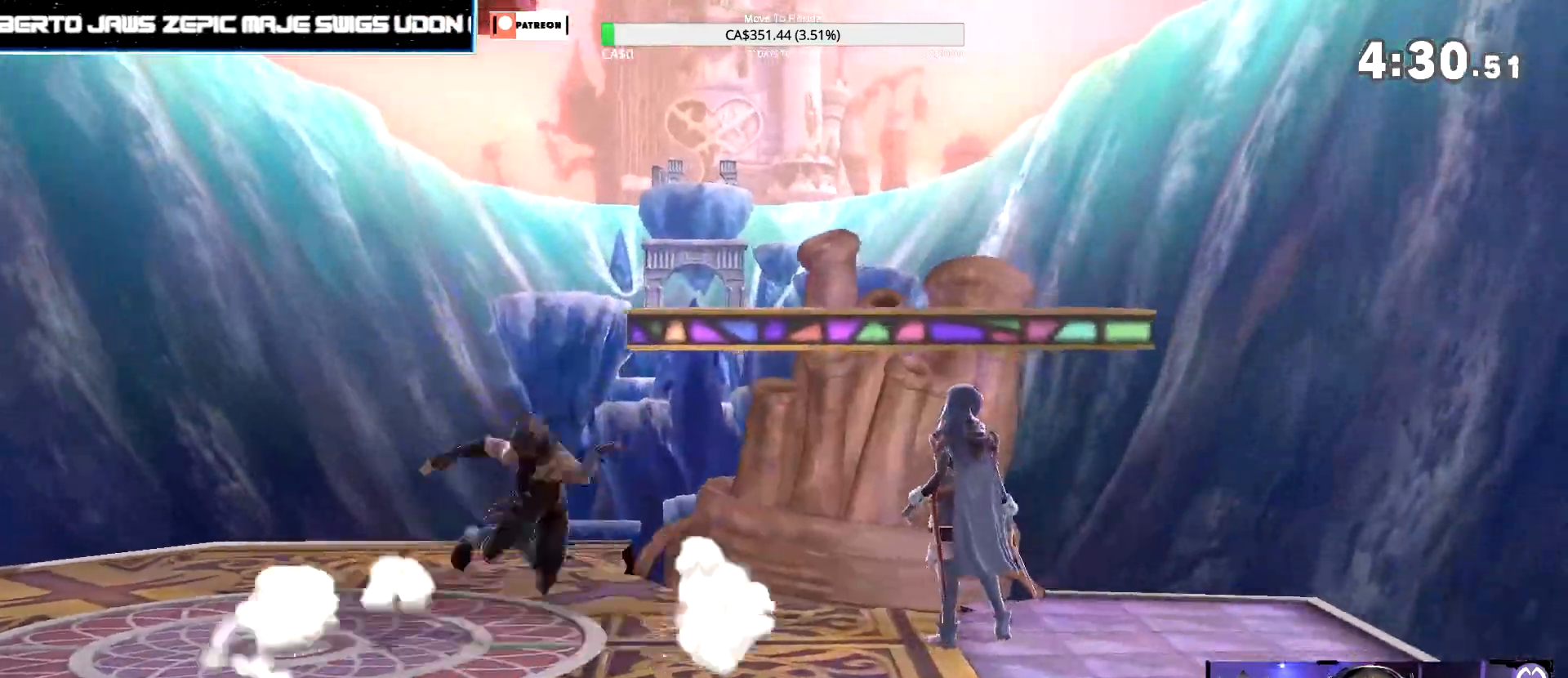
{"buttons": [], "left_stick": "center", "right_stick": "right", "events": [[200, "left_stick", "center"], [267, "left_stick", "down"], [383, "left_stick", "center"], [400, "Z", "down"], [450, "right_stick", "right"], [483, "Z", "up"]]}
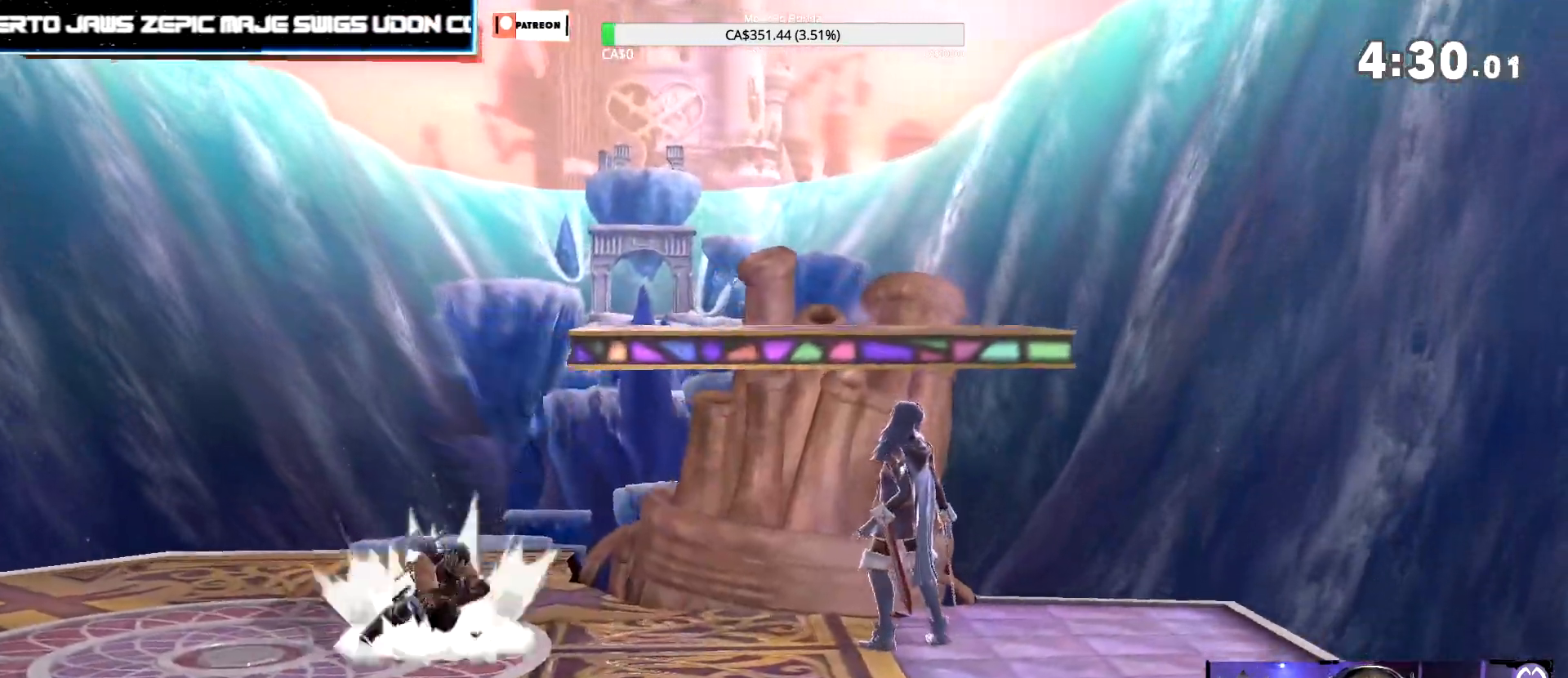
{"buttons": [], "left_stick": "center", "right_stick": "center", "events": [[33, "right_stick", "center"], [117, "left_stick", "left"], [333, "left_stick", "down"], [500, "left_stick", "center"]]}
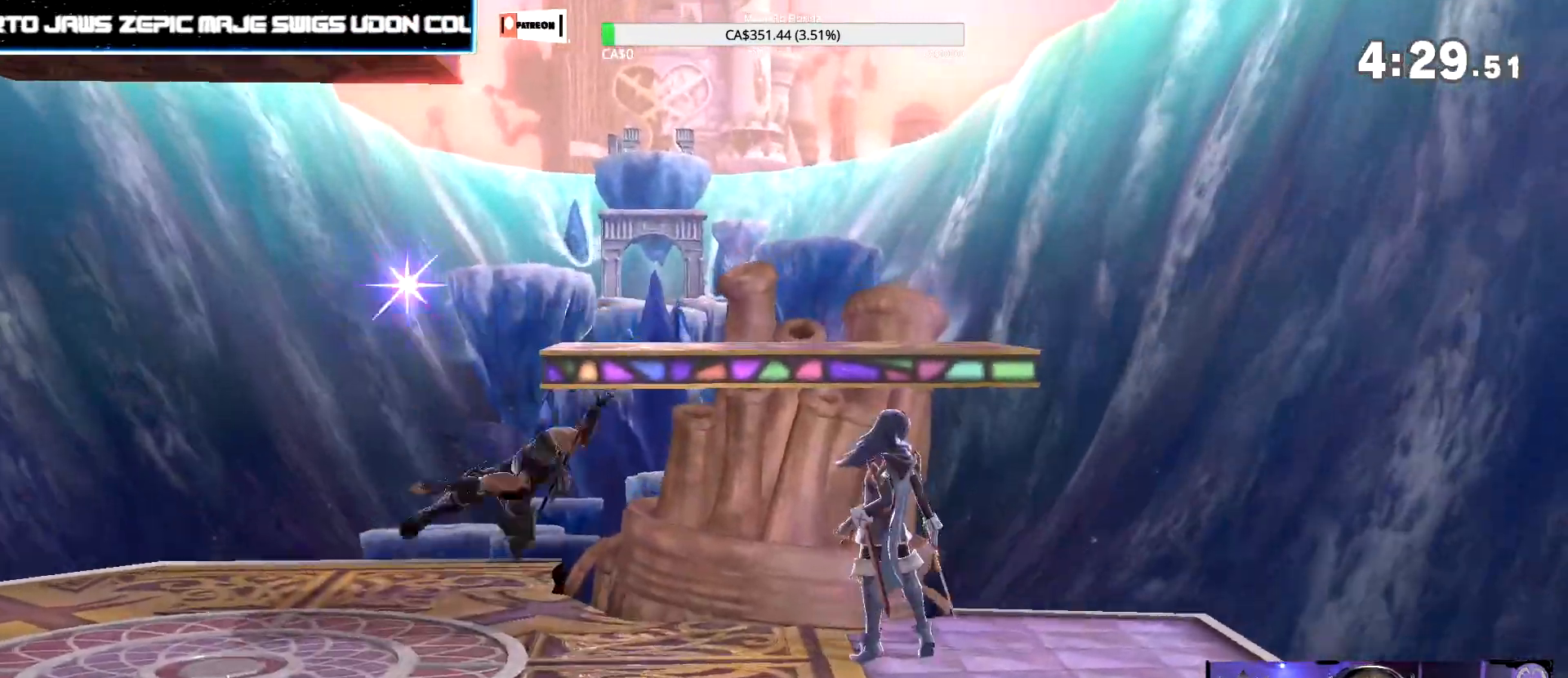
{"buttons": [], "left_stick": "down", "right_stick": "center", "events": [[17, "Z", "down"], [67, "right_stick", "right"], [83, "Z", "up"], [133, "right_stick", "center"], [433, "left_stick", "down"]]}
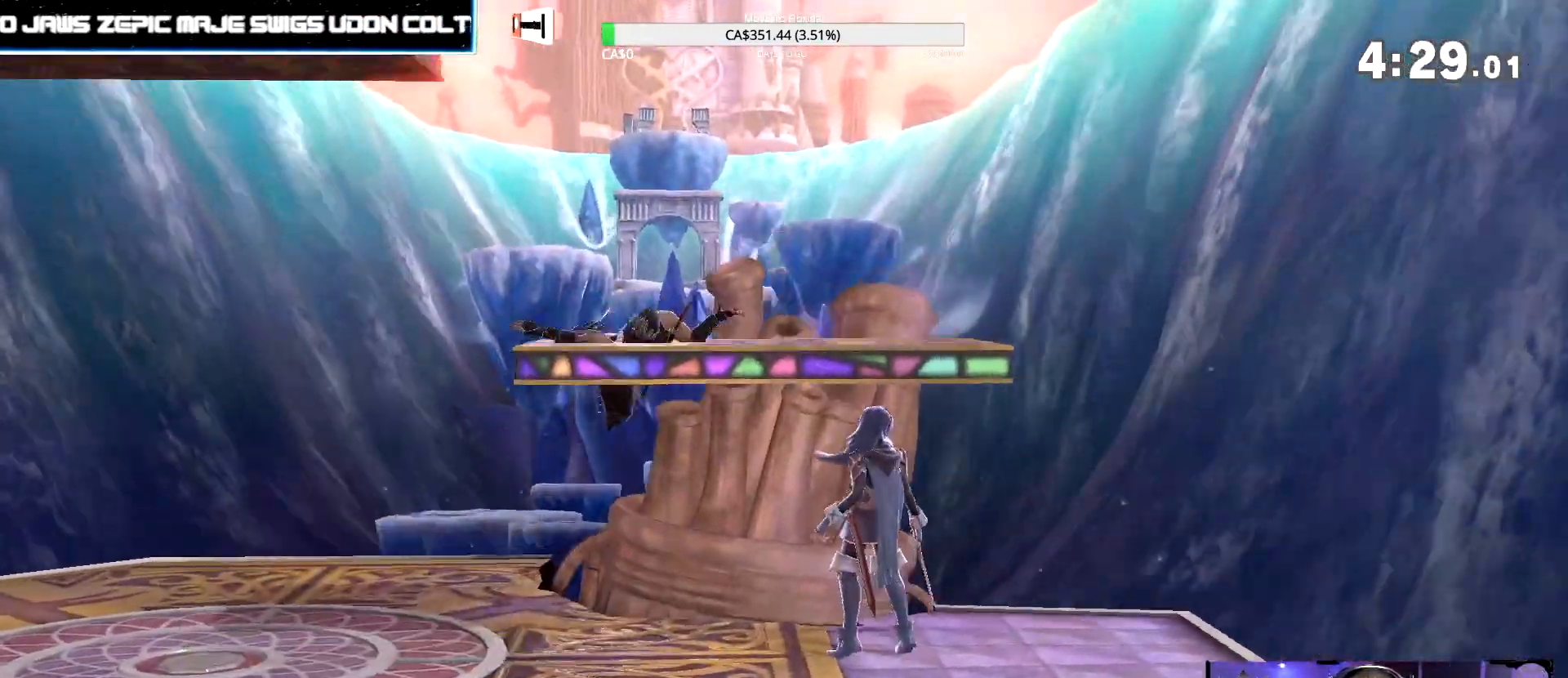
{"buttons": [], "left_stick": "left", "right_stick": "center", "events": [[67, "left_stick", "center"], [117, "Z", "down"], [167, "right_stick", "right"], [200, "Z", "up"], [250, "right_stick", "center"], [367, "left_stick", "left"]]}
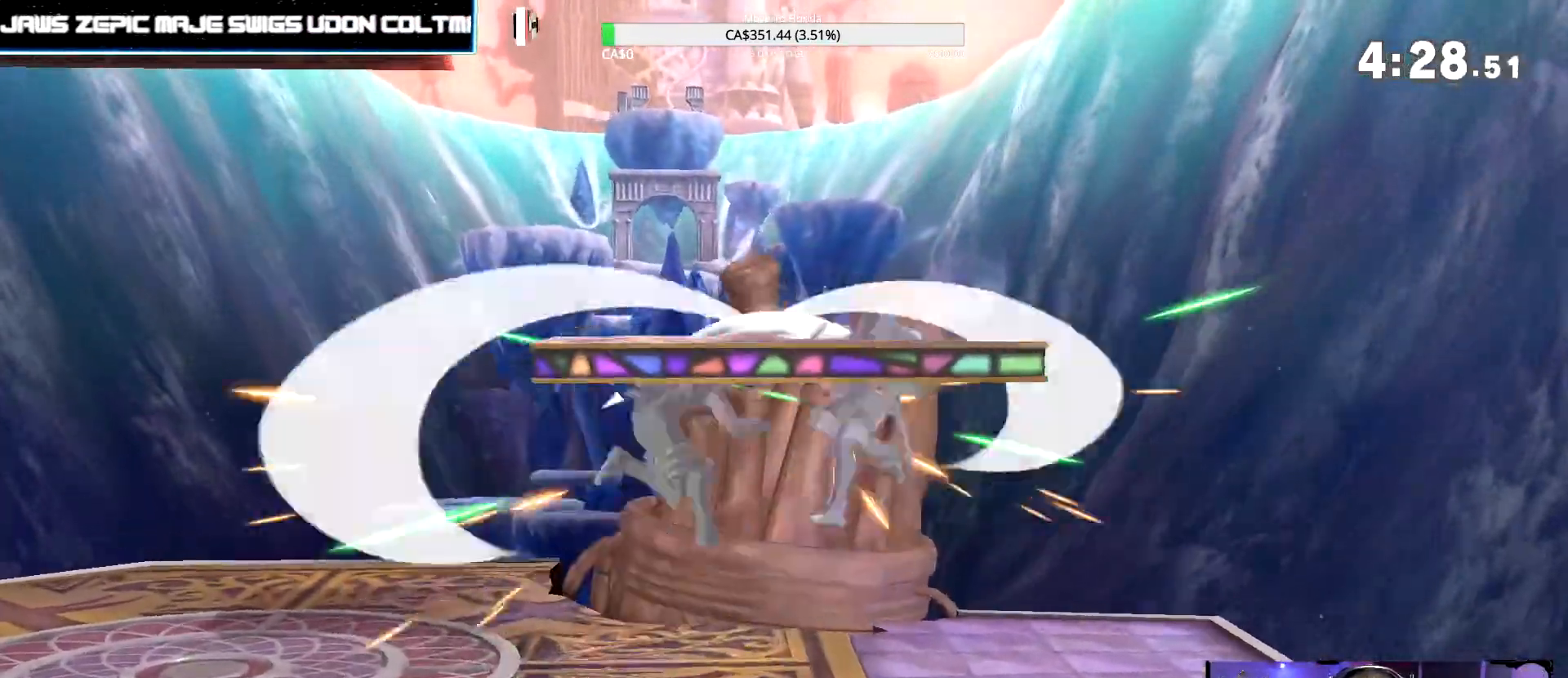
{"buttons": ["Z"], "left_stick": "right", "right_stick": "center", "events": [[150, "left_stick", "down"], [267, "left_stick", "center"], [400, "left_stick", "left"], [467, "left_stick", "right"], [483, "Z", "down"]]}
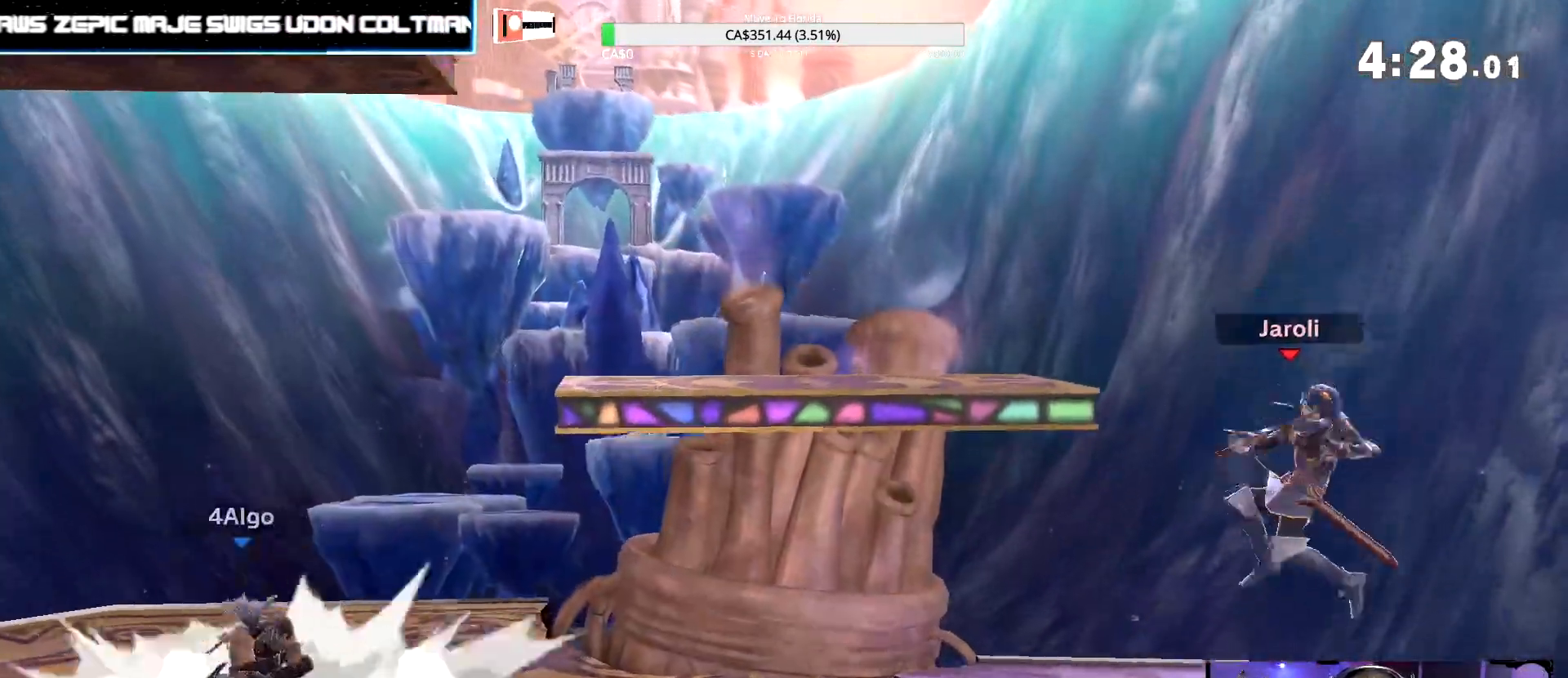
{"buttons": [], "left_stick": "down", "right_stick": "center", "events": [[17, "Y", "down"], [67, "left_stick", "left"], [100, "Y", "up"], [100, "Z", "up"], [250, "left_stick", "center"], [283, "right_stick", "right"], [383, "left_stick", "down"], [383, "right_stick", "center"]]}
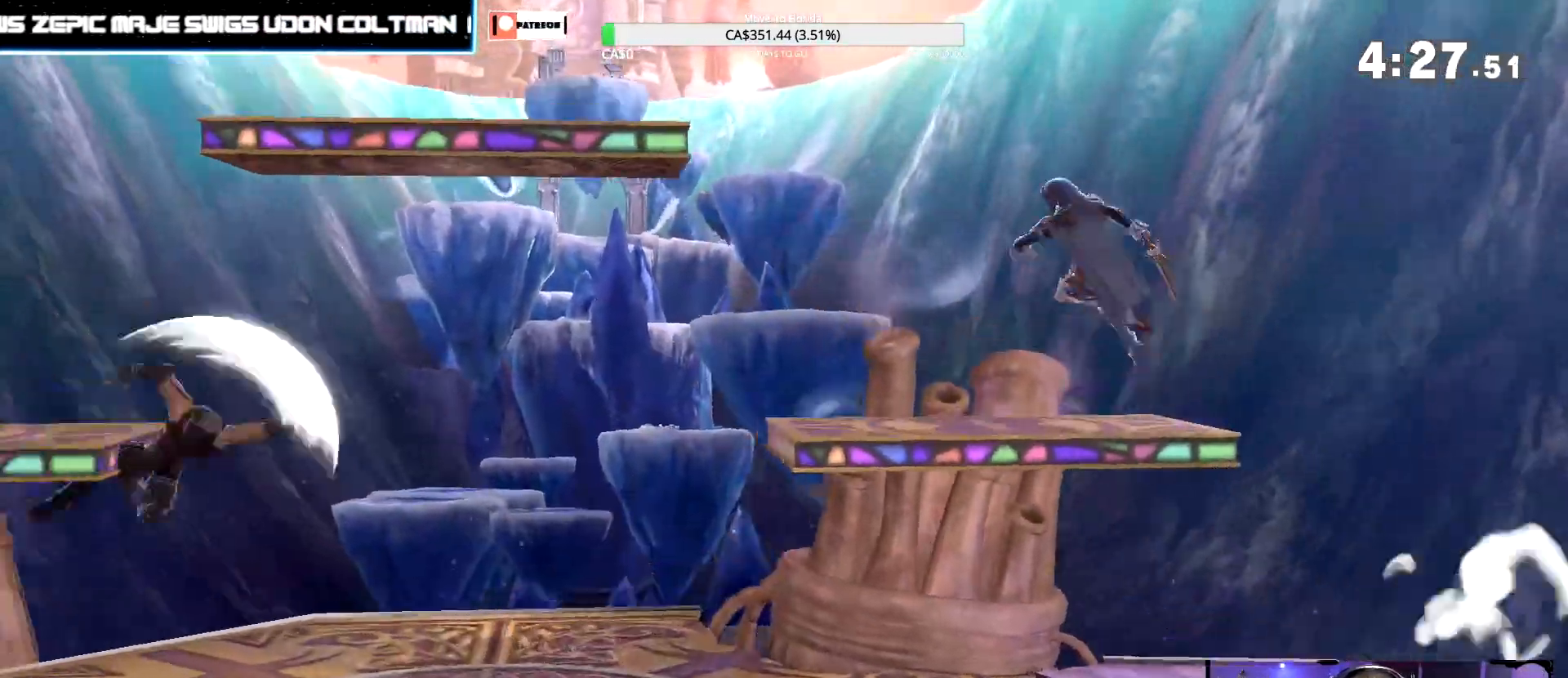
{"buttons": [], "left_stick": "center", "right_stick": "right", "events": [[17, "left_stick", "center"], [233, "Z", "down"], [250, "Y", "down"], [333, "Y", "up"], [333, "left_stick", "right"], [350, "Z", "up"], [467, "left_stick", "center"], [483, "right_stick", "right"]]}